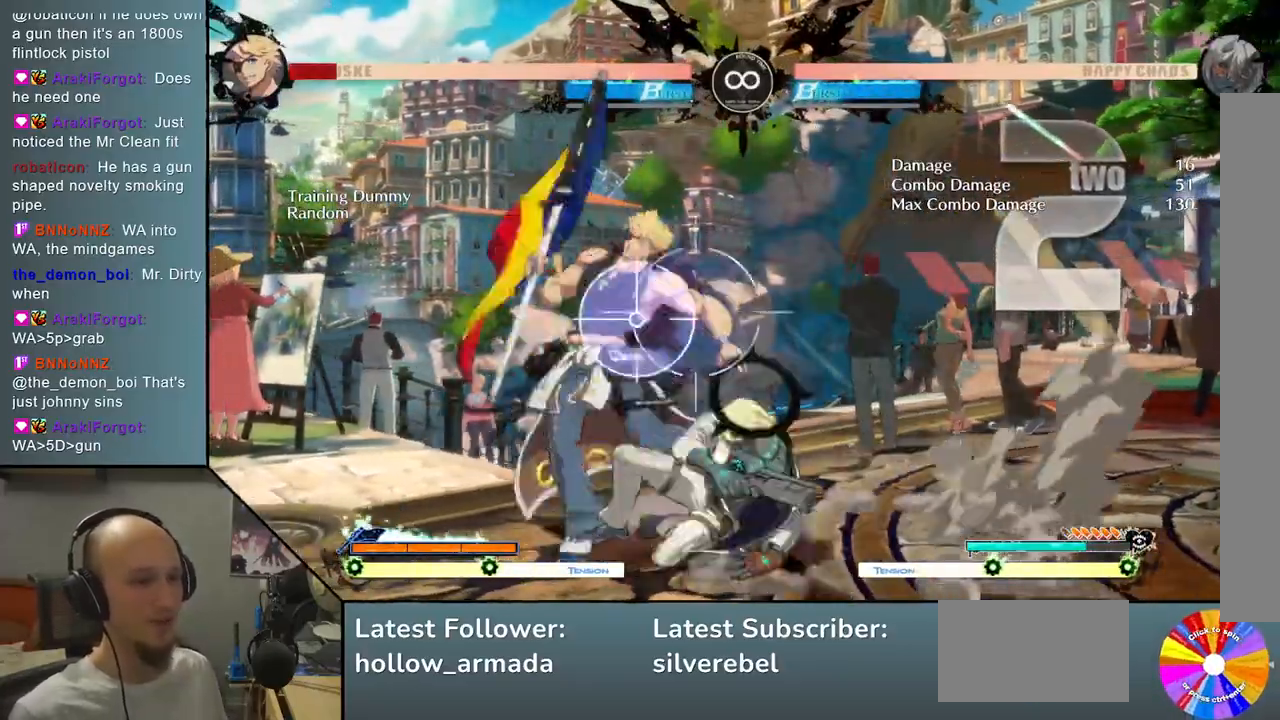
Gameplay with a controller (arcade stick); each line is a JSON object with the inputs held at the frame after it. "events" lists button and stick changes between this image and that frame as [ms after this image, input, new state], when the widget could be followed in between. Not read: L3 R3 other_buttons.
{"buttons": [], "left_stick": "center", "events": [[17, "L2", "down"], [133, "left_stick", "left"], [183, "L2", "up"], [250, "left_stick", "down"], [300, "left_stick", "right"], [367, "CROSS", "down"], [433, "left_stick", "center"], [467, "CROSS", "up"]]}
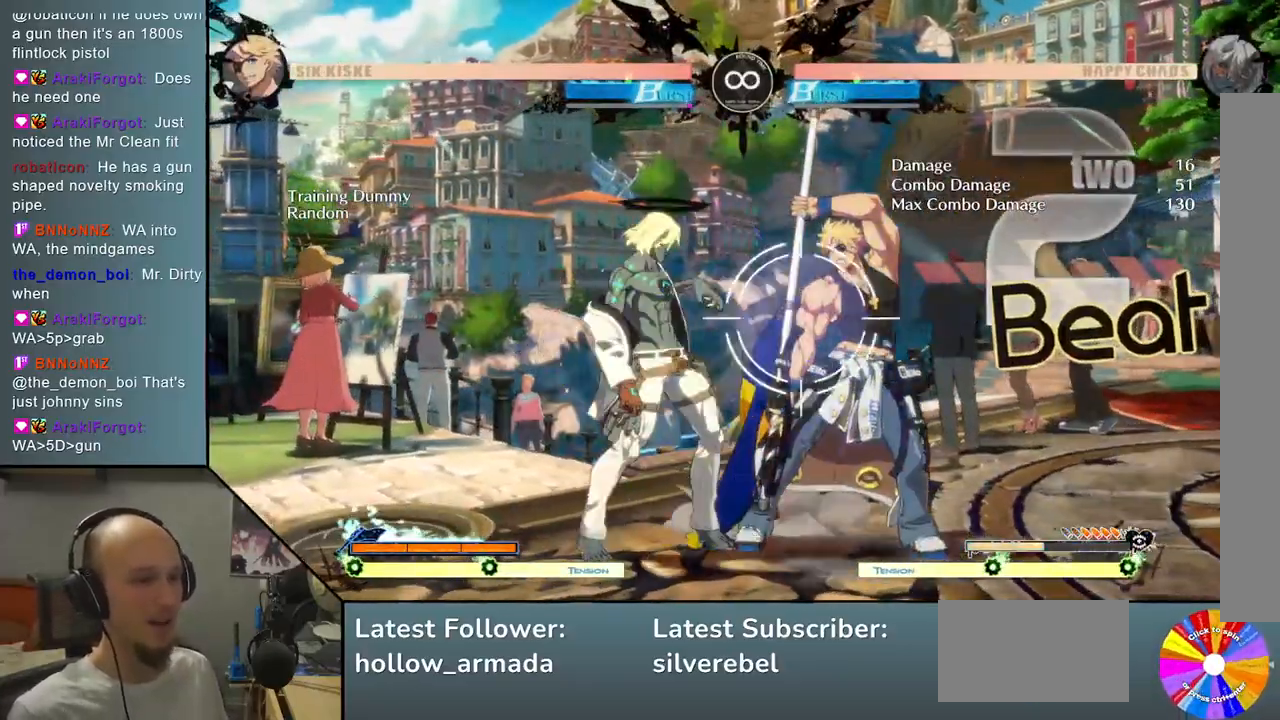
{"buttons": [], "left_stick": "center", "events": []}
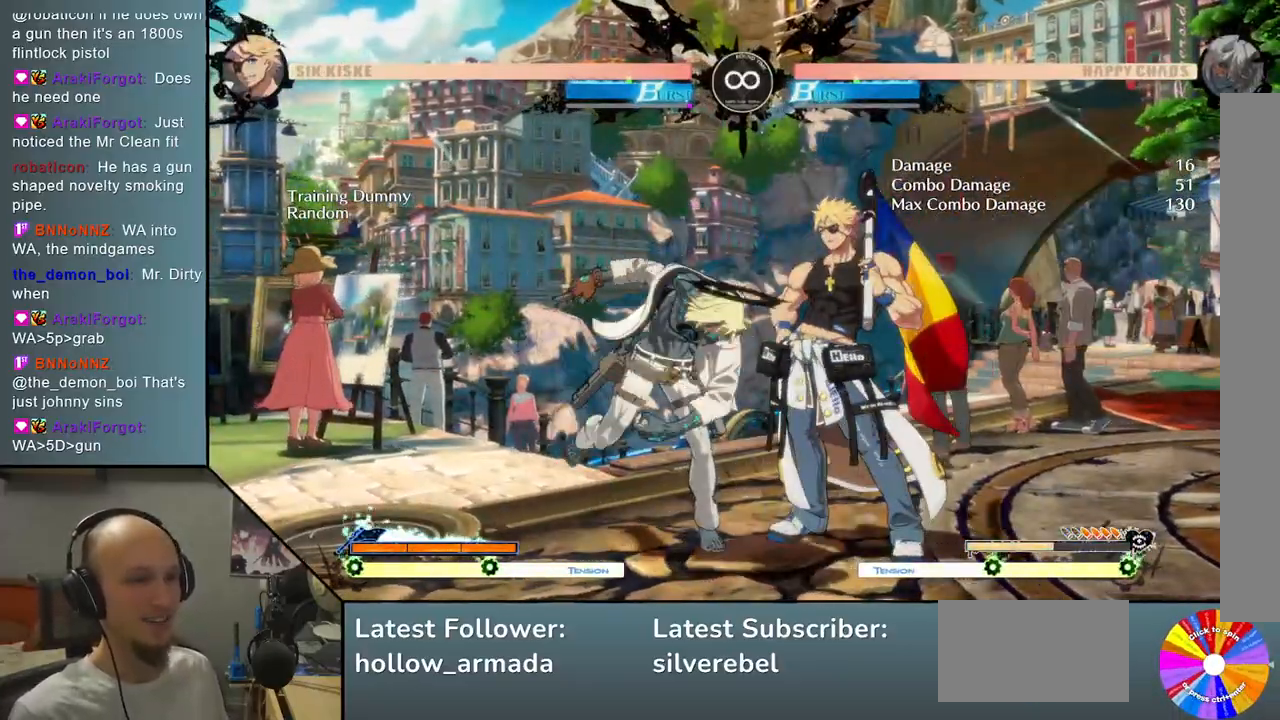
{"buttons": ["TRIANGLE"], "left_stick": "center", "events": [[33, "SELECT", "down"], [183, "SELECT", "up"], [333, "left_stick", "up"], [450, "TRIANGLE", "down"], [467, "left_stick", "center"]]}
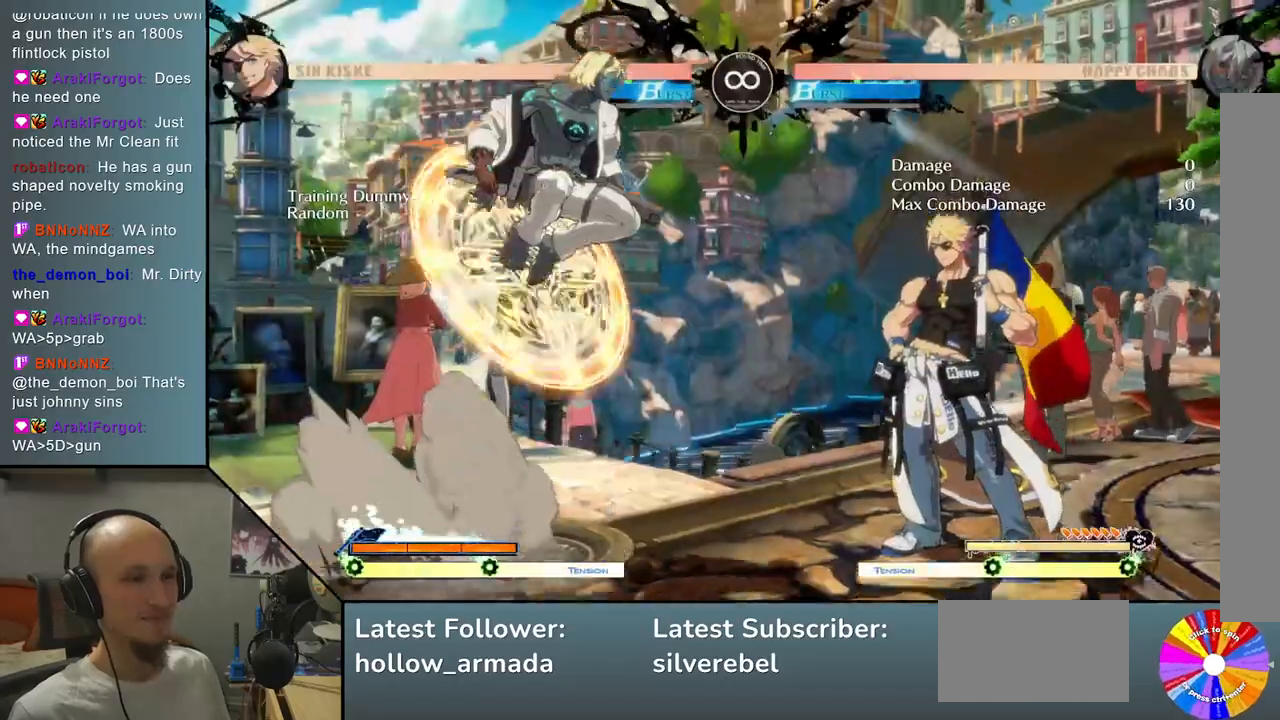
{"buttons": ["L2"], "left_stick": "center", "events": [[67, "TRIANGLE", "up"], [200, "CROSS", "down"], [267, "CROSS", "up"], [367, "L2", "down"]]}
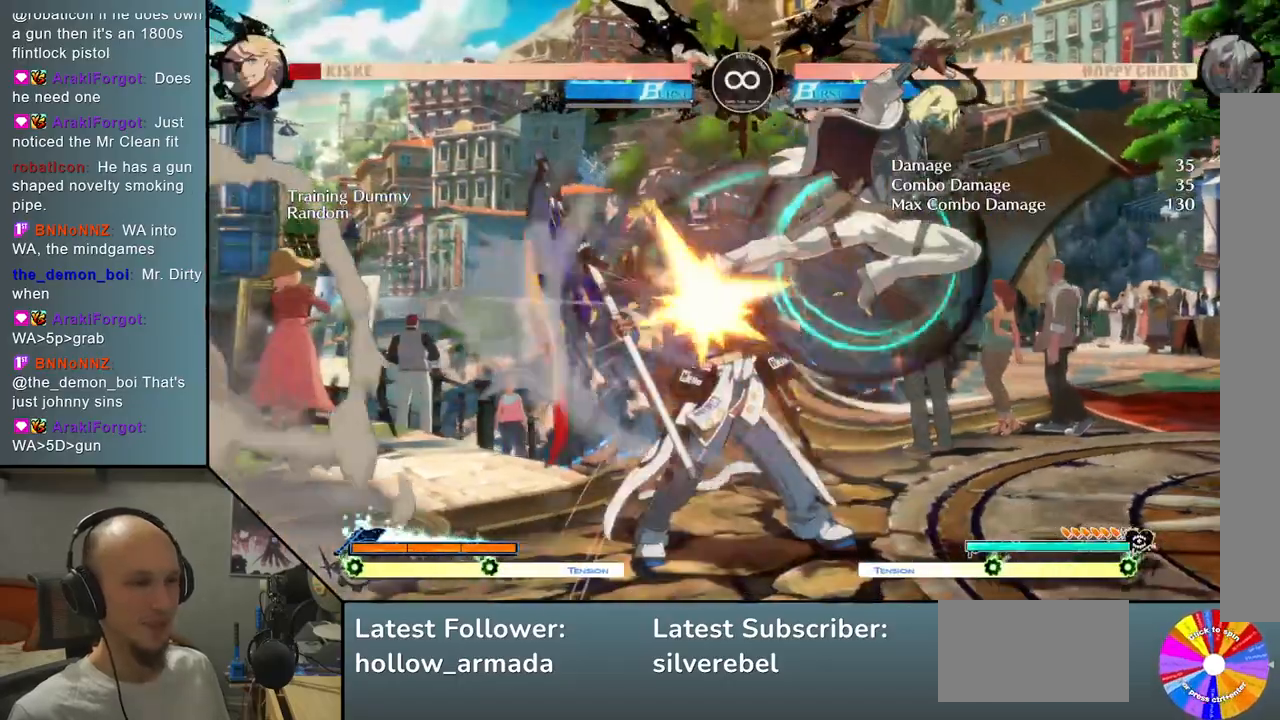
{"buttons": ["SQUARE"], "left_stick": "center", "events": [[67, "left_stick", "left"], [200, "L2", "up"], [217, "left_stick", "down"], [317, "left_stick", "right"], [417, "SQUARE", "down"], [433, "left_stick", "center"]]}
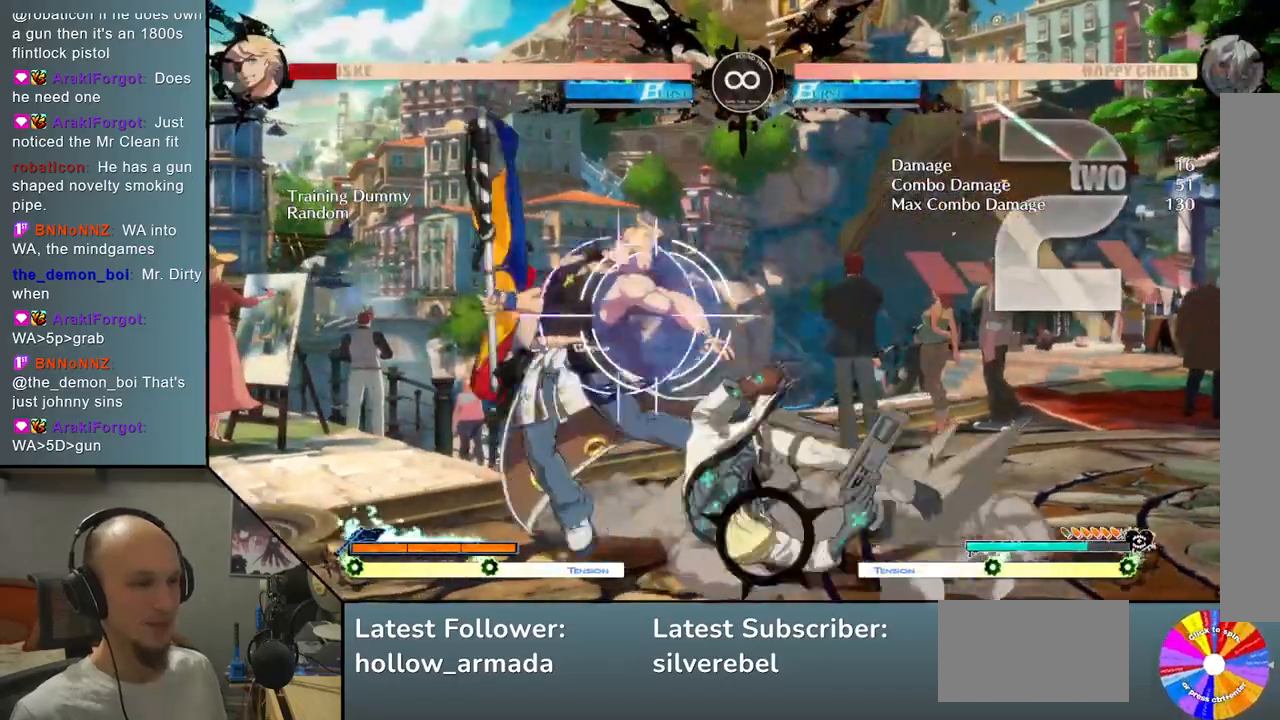
{"buttons": [], "left_stick": "right", "events": [[17, "SQUARE", "up"], [100, "L2", "down"], [233, "left_stick", "left"], [283, "L2", "up"], [367, "left_stick", "down"], [467, "left_stick", "right"]]}
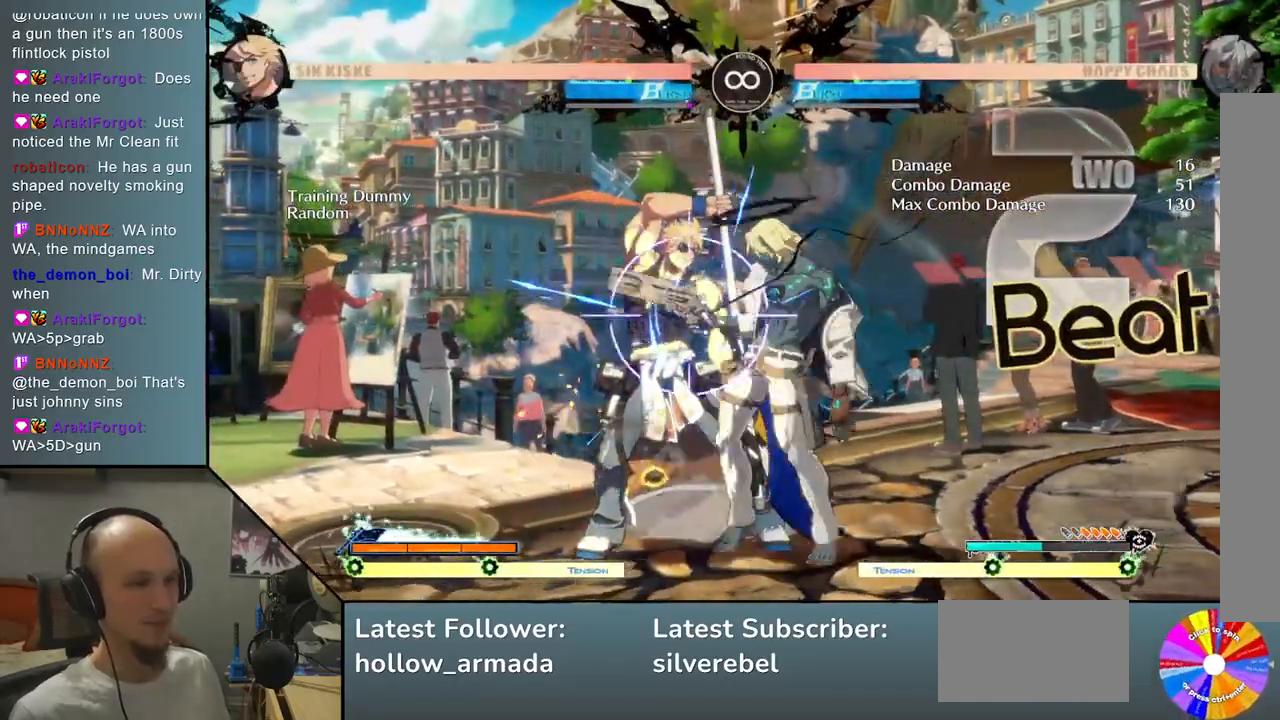
{"buttons": [], "left_stick": "center", "events": [[67, "left_stick", "center"], [200, "SELECT", "down"], [350, "SELECT", "up"]]}
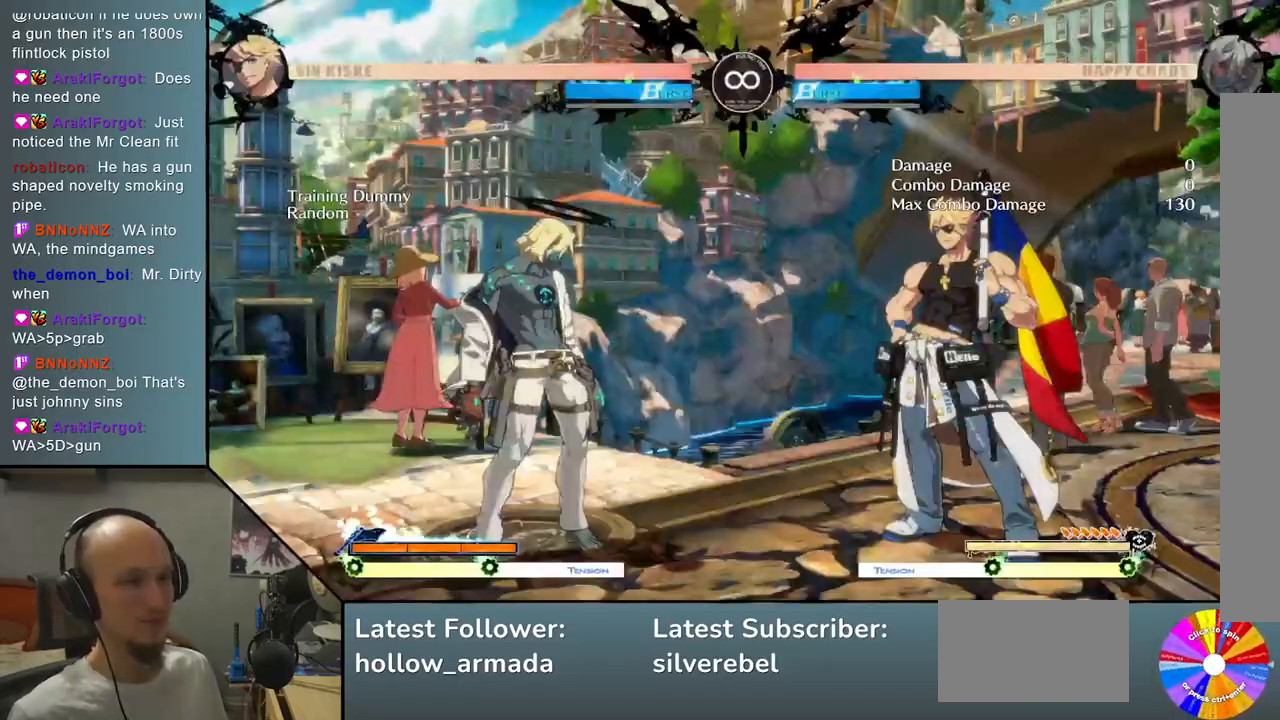
{"buttons": [], "left_stick": "center", "events": [[17, "left_stick", "up"], [133, "TRIANGLE", "down"], [133, "left_stick", "center"], [233, "TRIANGLE", "up"], [350, "CROSS", "down"], [433, "CROSS", "up"]]}
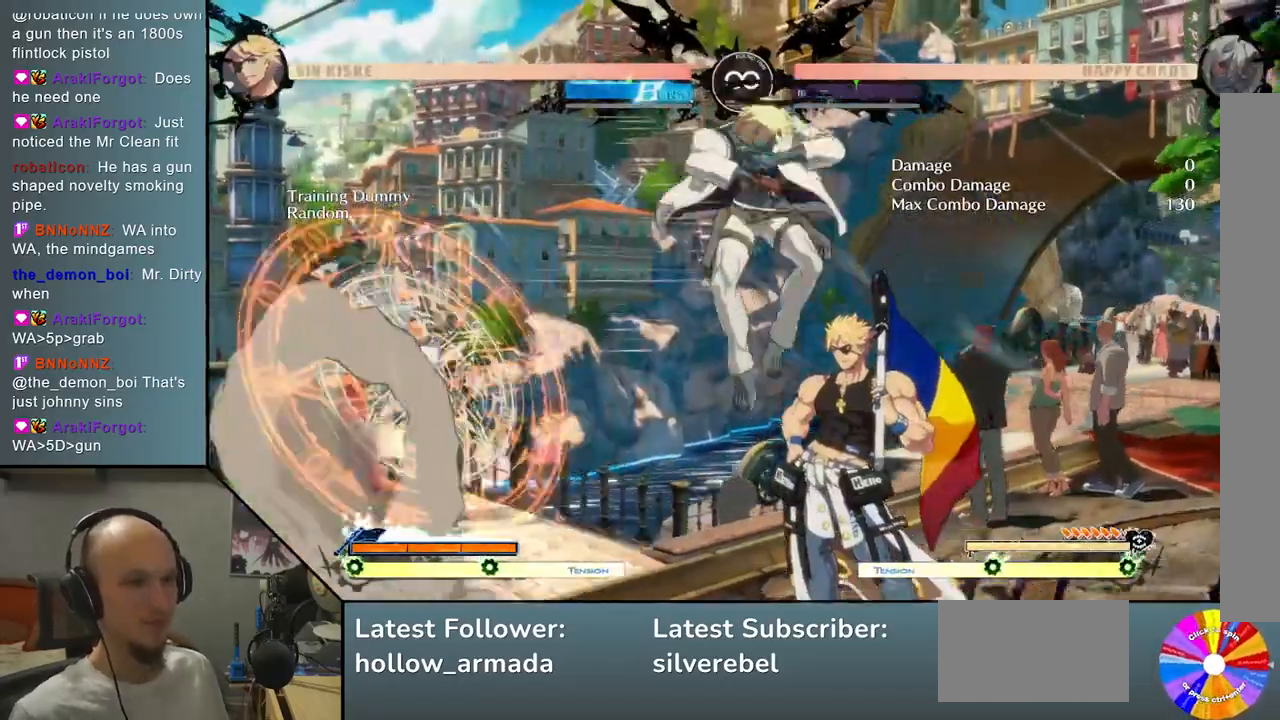
{"buttons": [], "left_stick": "center", "events": [[17, "L2", "down"], [367, "L2", "up"]]}
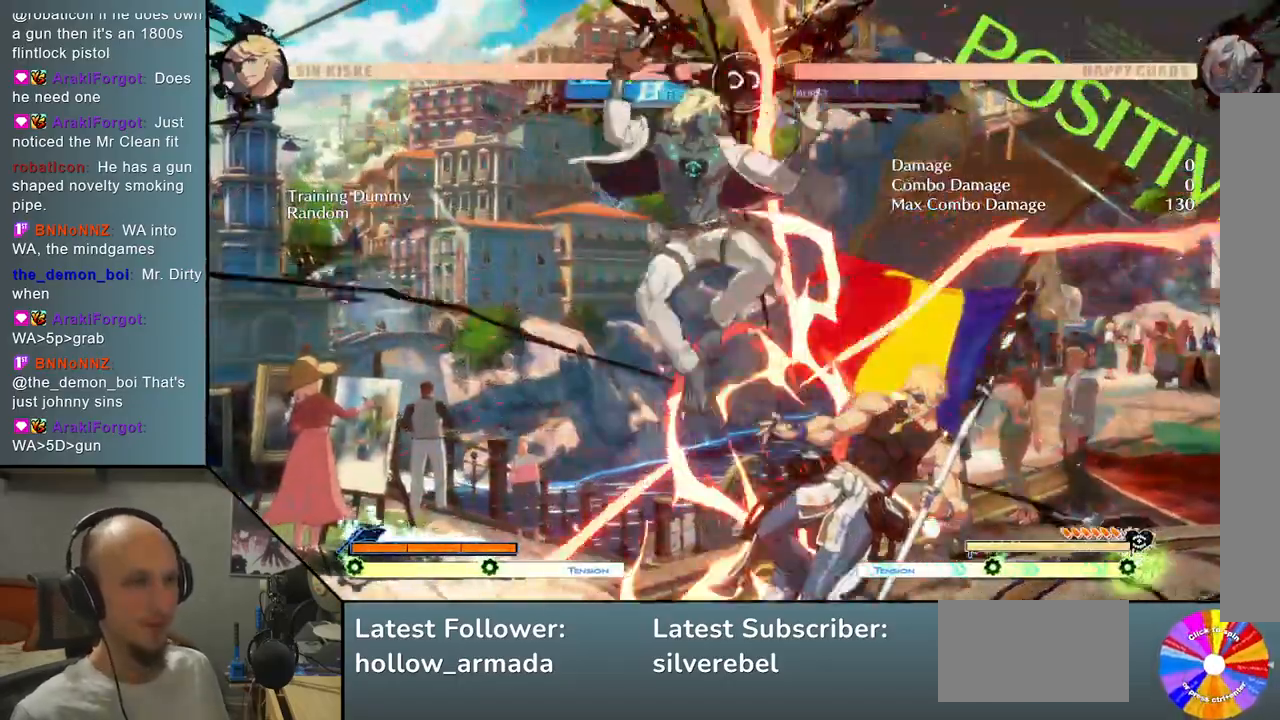
{"buttons": [], "left_stick": "up", "events": [[50, "SELECT", "down"], [200, "SELECT", "up"], [500, "left_stick", "up"]]}
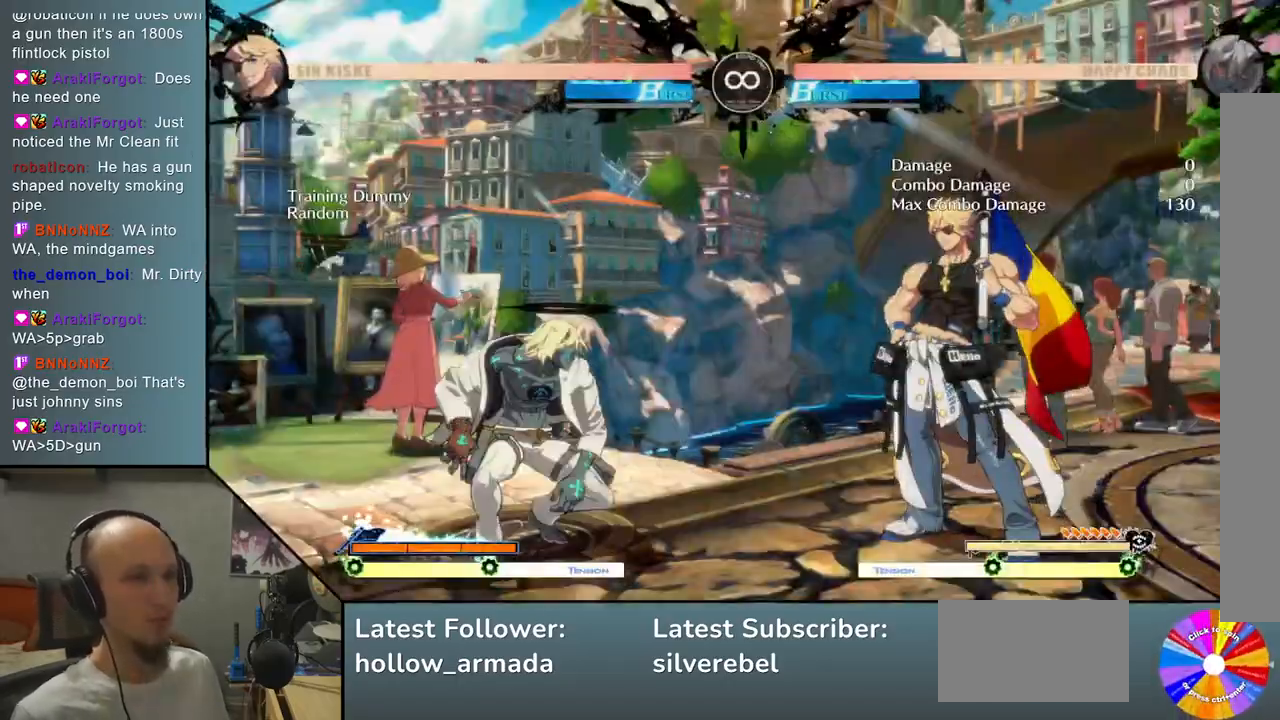
{"buttons": ["L2"], "left_stick": "center", "events": [[100, "left_stick", "center"], [117, "TRIANGLE", "down"], [233, "TRIANGLE", "up"], [350, "CROSS", "down"], [433, "CROSS", "up"], [500, "L2", "down"]]}
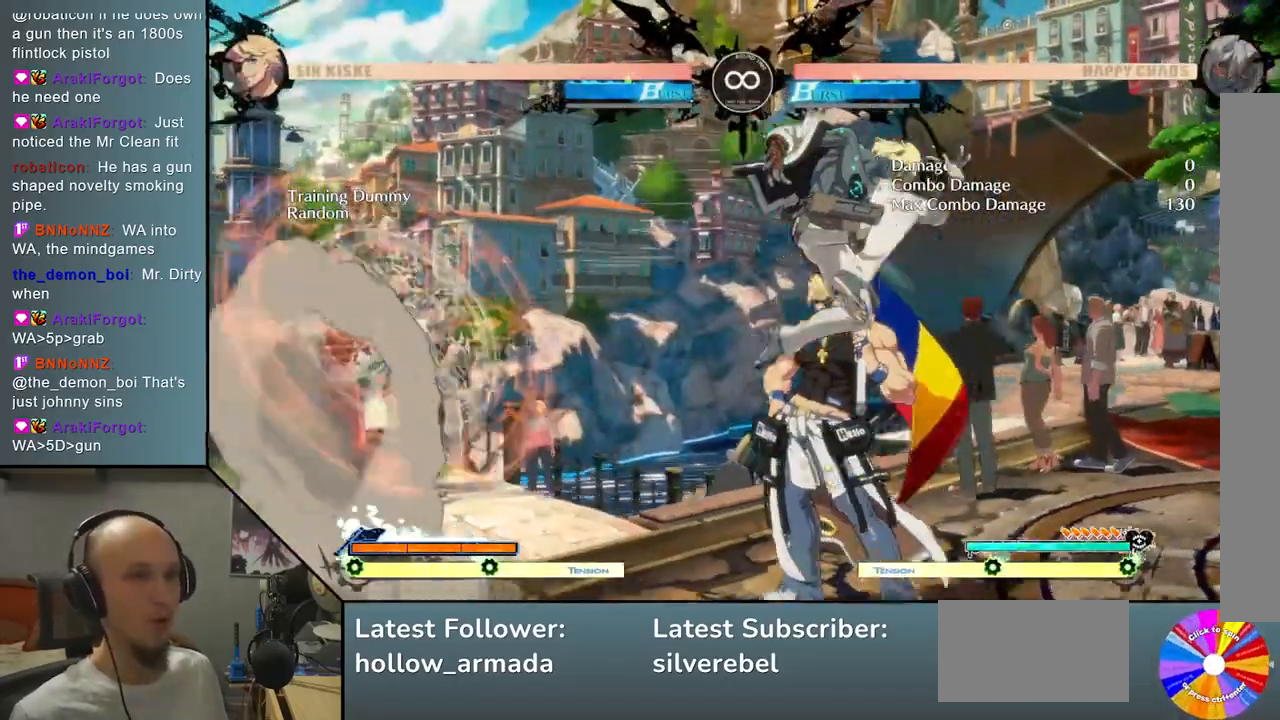
{"buttons": ["SQUARE"], "left_stick": "right", "events": [[217, "left_stick", "left"], [317, "L2", "up"], [317, "left_stick", "down"], [417, "left_stick", "right"], [483, "SQUARE", "down"]]}
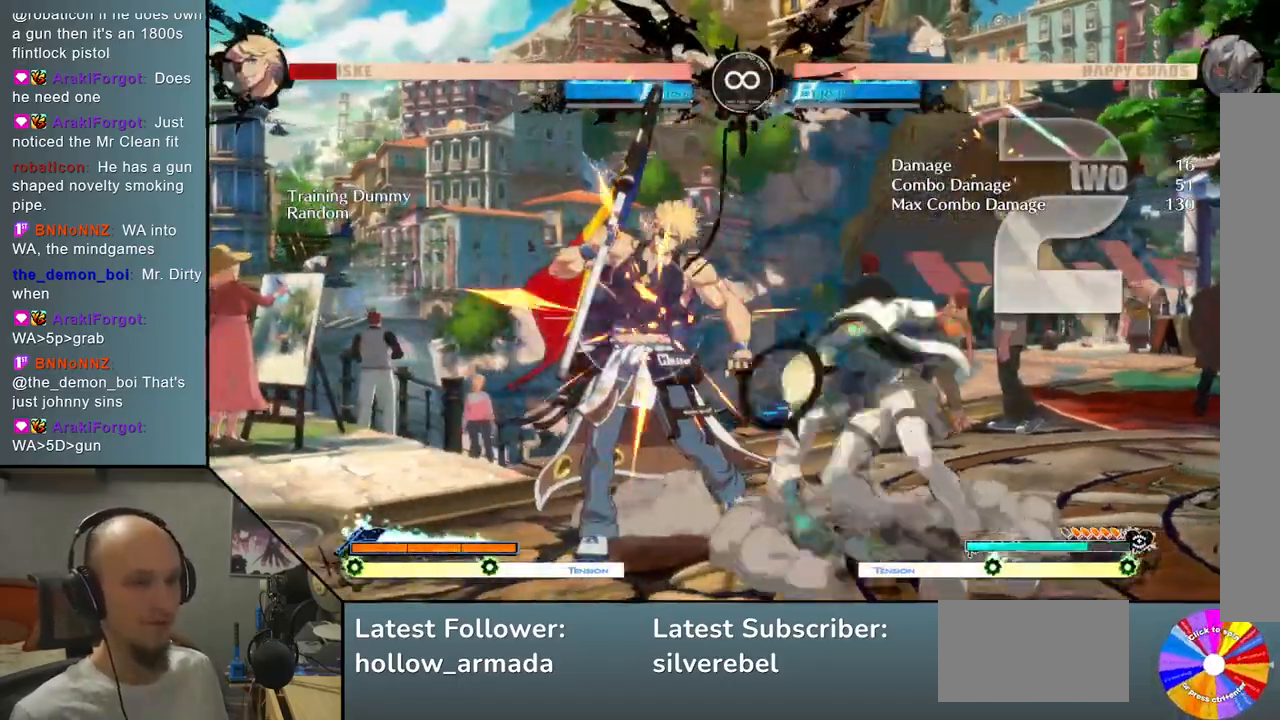
{"buttons": [], "left_stick": "right", "events": [[17, "left_stick", "center"], [83, "SQUARE", "up"], [183, "L2", "down"], [317, "left_stick", "left"], [333, "L2", "up"], [400, "left_stick", "down"], [450, "left_stick", "right"]]}
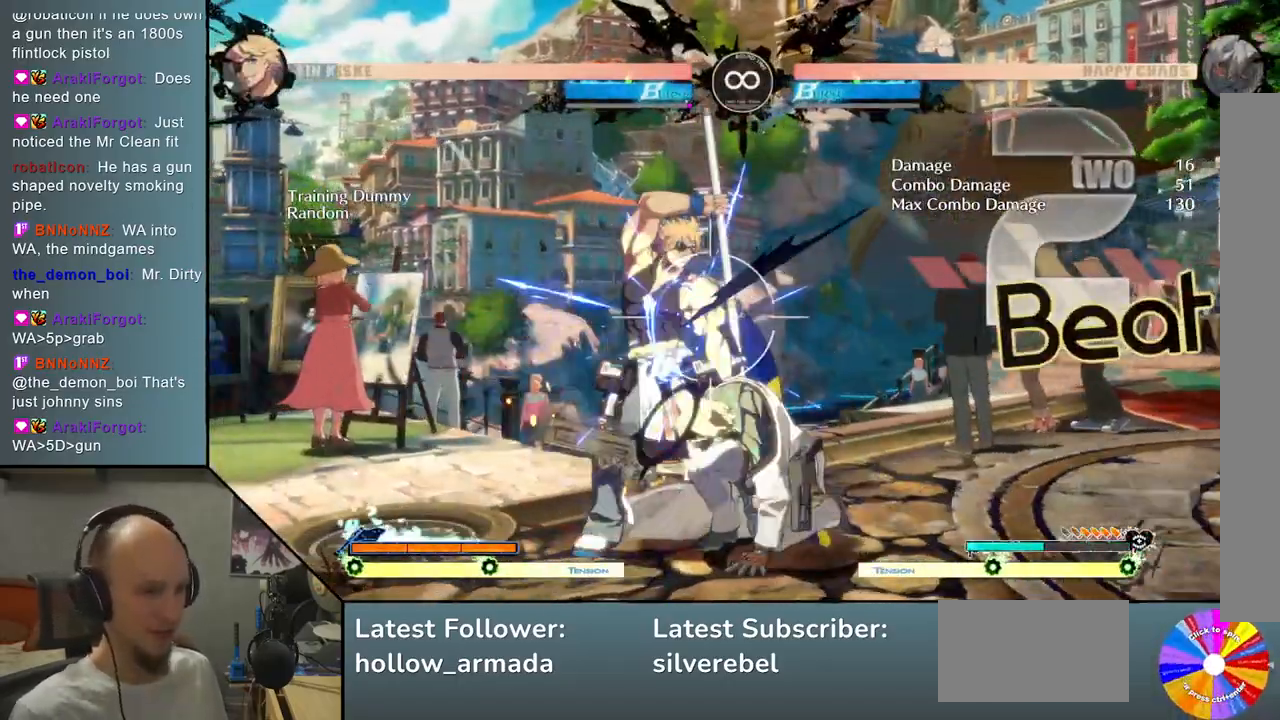
{"buttons": [], "left_stick": "center", "events": [[33, "CROSS", "down"], [117, "left_stick", "center"], [133, "CROSS", "up"], [333, "SELECT", "down"], [467, "SELECT", "up"]]}
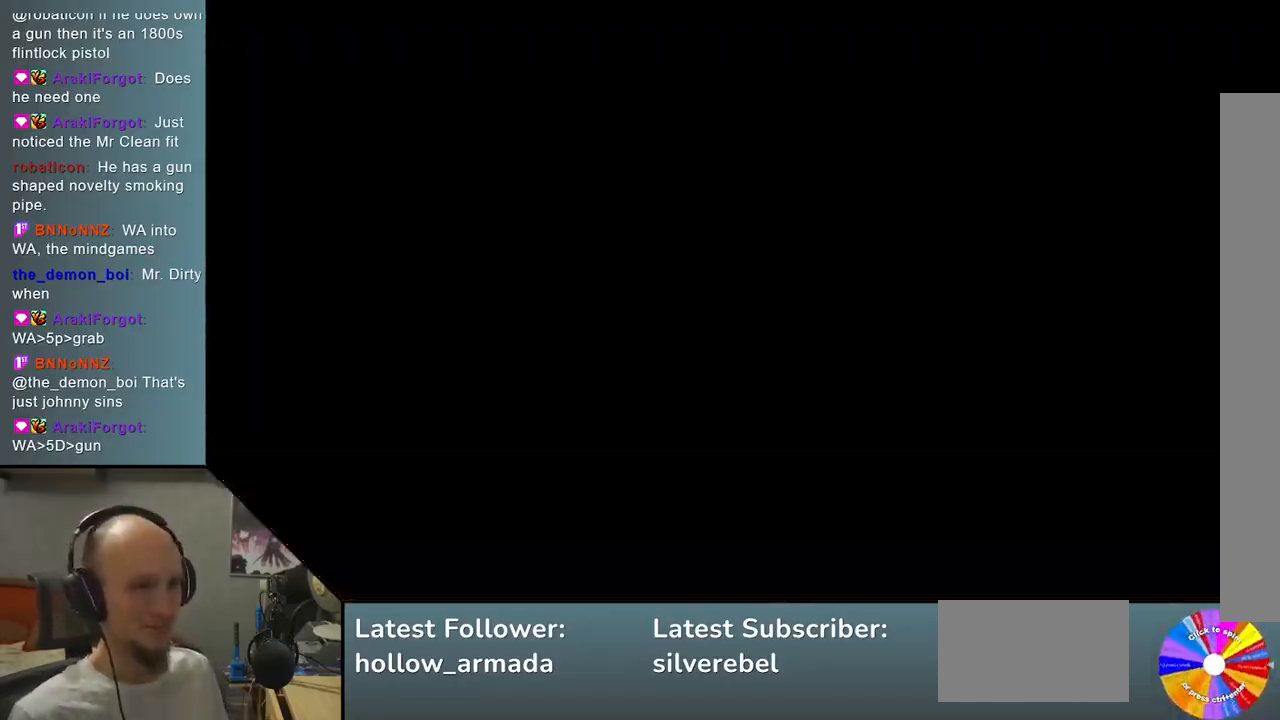
{"buttons": ["CROSS"], "left_stick": "center", "events": [[167, "left_stick", "up"], [267, "TRIANGLE", "down"], [267, "left_stick", "center"], [367, "TRIANGLE", "up"], [483, "CROSS", "down"]]}
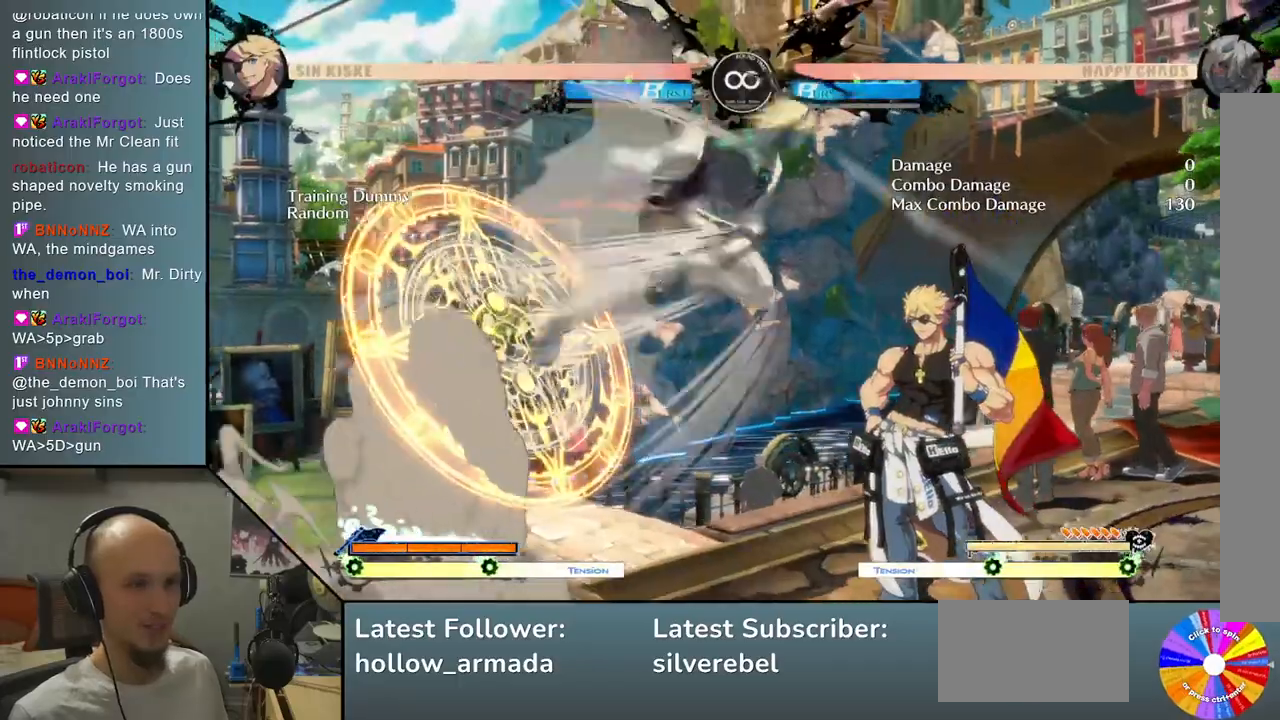
{"buttons": [], "left_stick": "left", "events": [[83, "CROSS", "up"], [133, "L2", "down"], [383, "left_stick", "left"], [483, "L2", "up"]]}
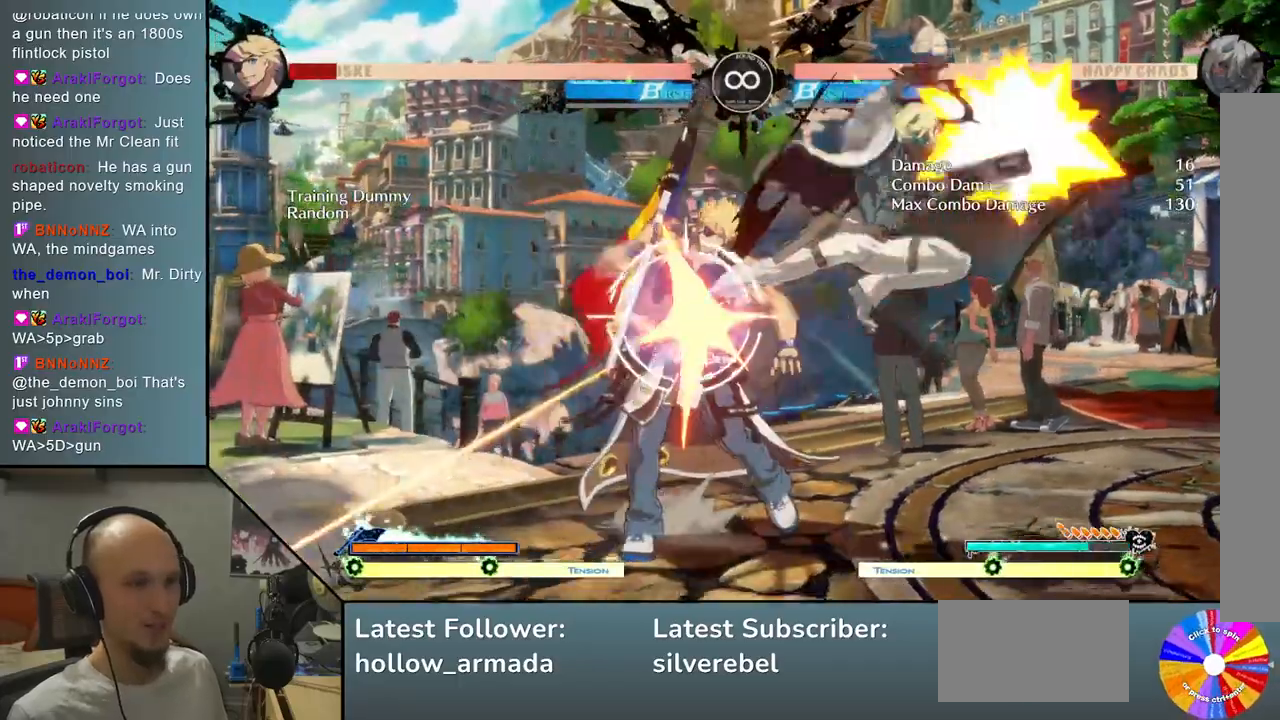
{"buttons": ["L2"], "left_stick": "center", "events": [[17, "left_stick", "down"], [67, "left_stick", "right"], [167, "SQUARE", "down"], [217, "left_stick", "center"], [250, "SQUARE", "up"], [367, "L2", "down"]]}
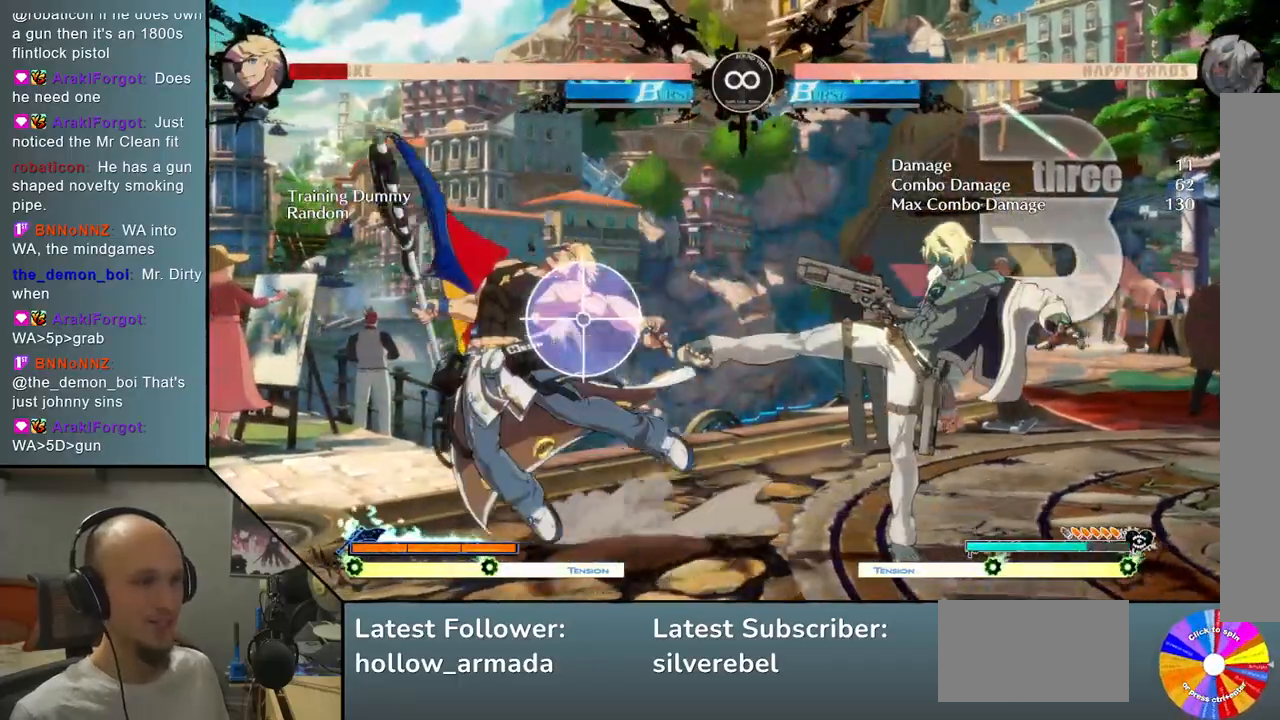
{"buttons": [], "left_stick": "center", "events": [[67, "L2", "up"], [267, "SELECT", "down"], [383, "SELECT", "up"]]}
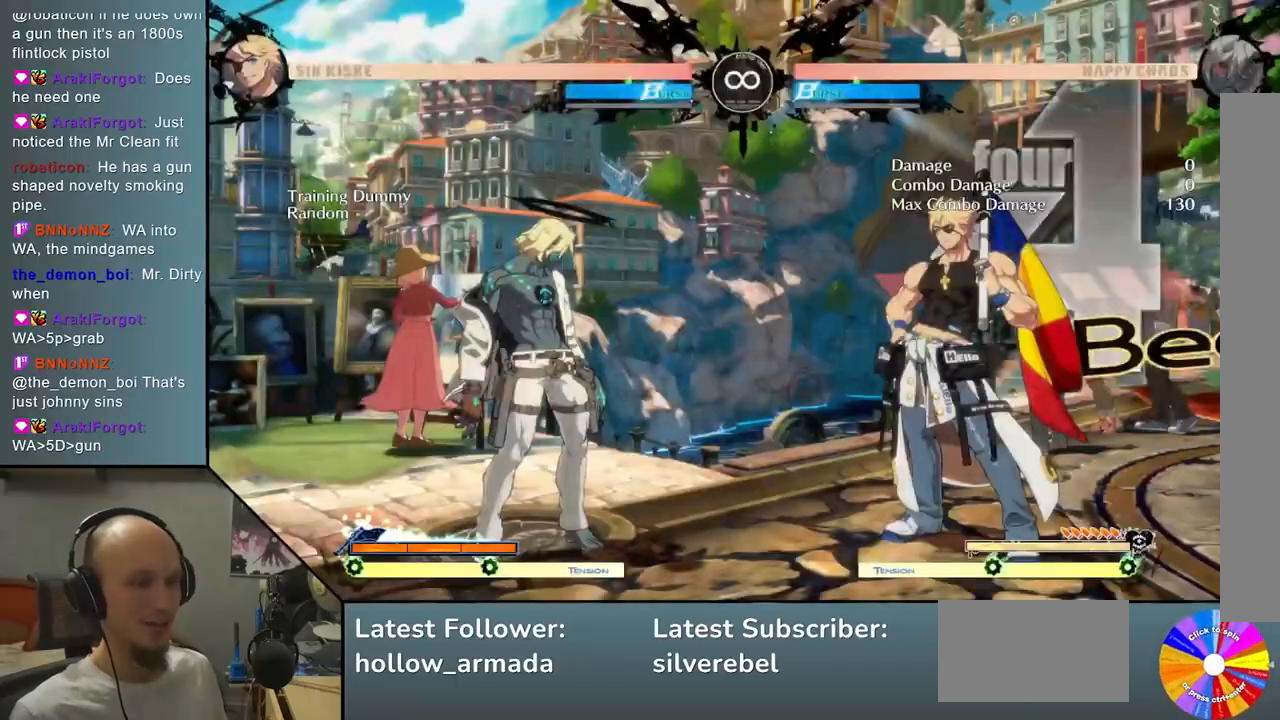
{"buttons": ["CROSS"], "left_stick": "center", "events": [[67, "left_stick", "up"], [183, "TRIANGLE", "down"], [183, "left_stick", "center"], [317, "TRIANGLE", "up"], [417, "CROSS", "down"]]}
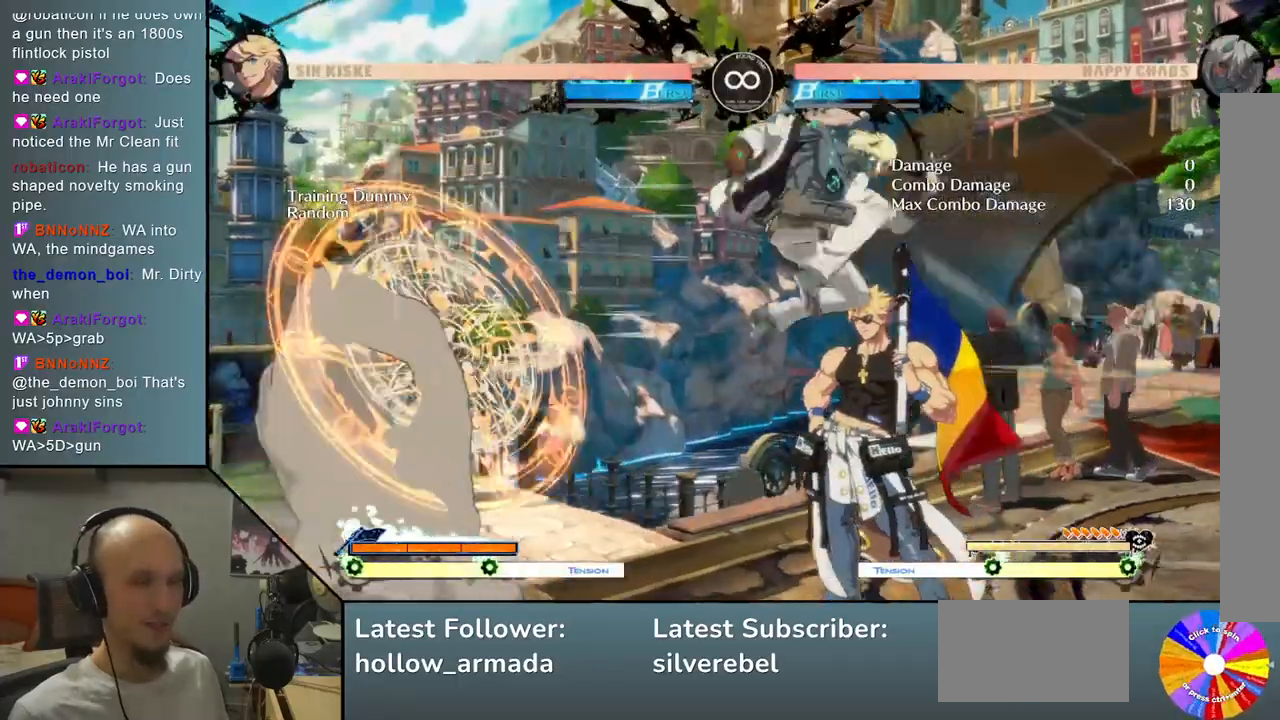
{"buttons": [], "left_stick": "down", "events": [[17, "CROSS", "up"], [200, "L2", "down"], [333, "left_stick", "left"], [433, "left_stick", "down"], [483, "L2", "up"]]}
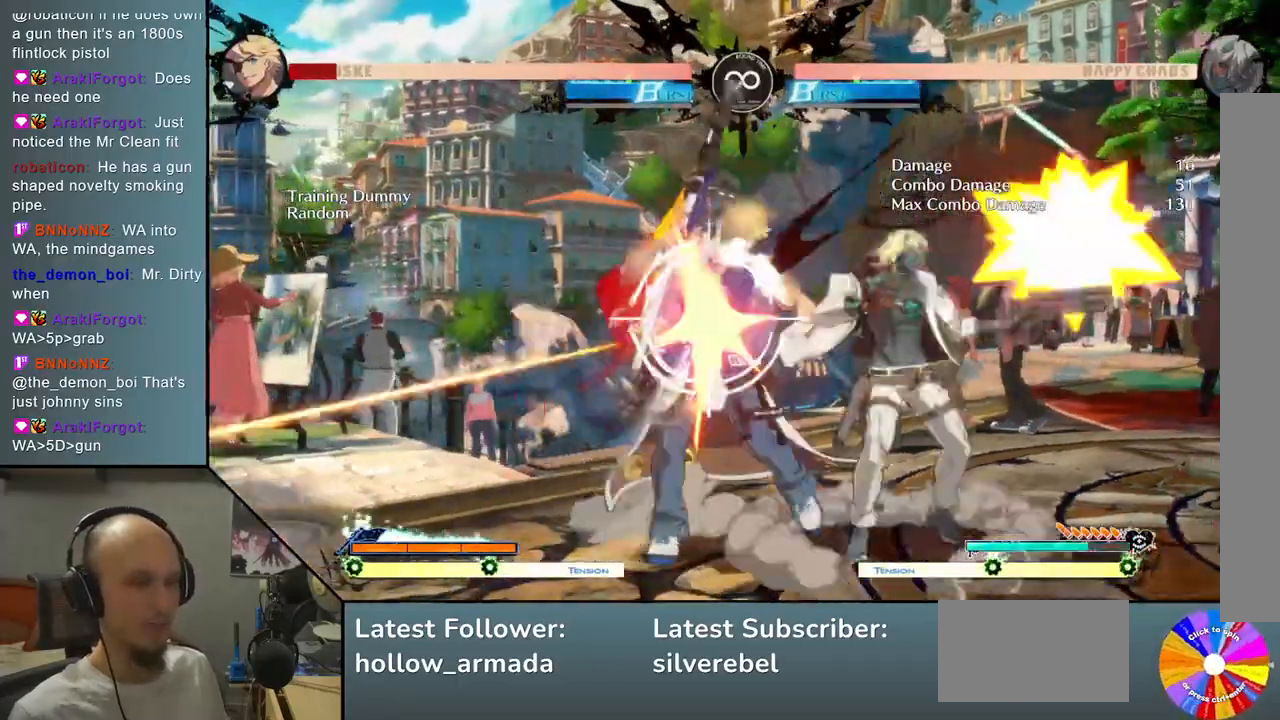
{"buttons": [], "left_stick": "left", "events": [[33, "left_stick", "right"], [117, "SQUARE", "down"], [167, "left_stick", "center"], [217, "SQUARE", "up"], [317, "L2", "down"], [483, "L2", "up"], [483, "left_stick", "left"]]}
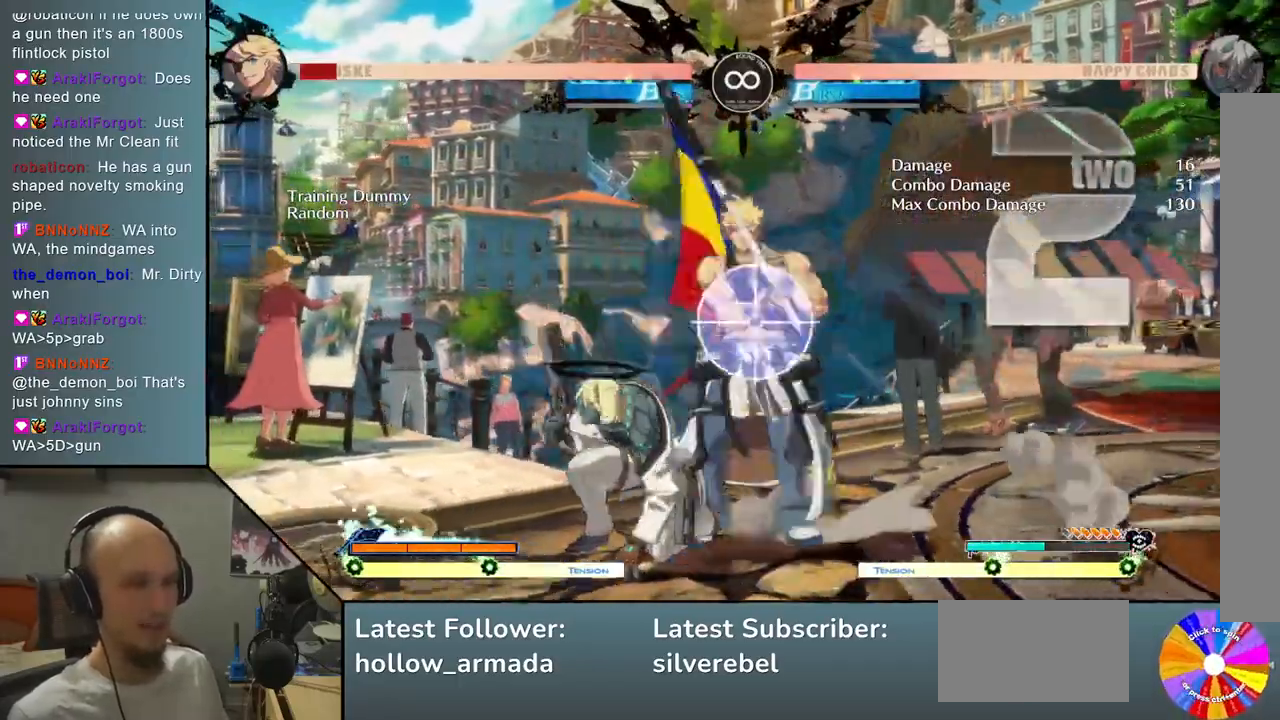
{"buttons": [], "left_stick": "center", "events": [[50, "left_stick", "down"], [167, "left_stick", "right"], [200, "CROSS", "down"], [333, "CROSS", "up"], [333, "left_stick", "center"]]}
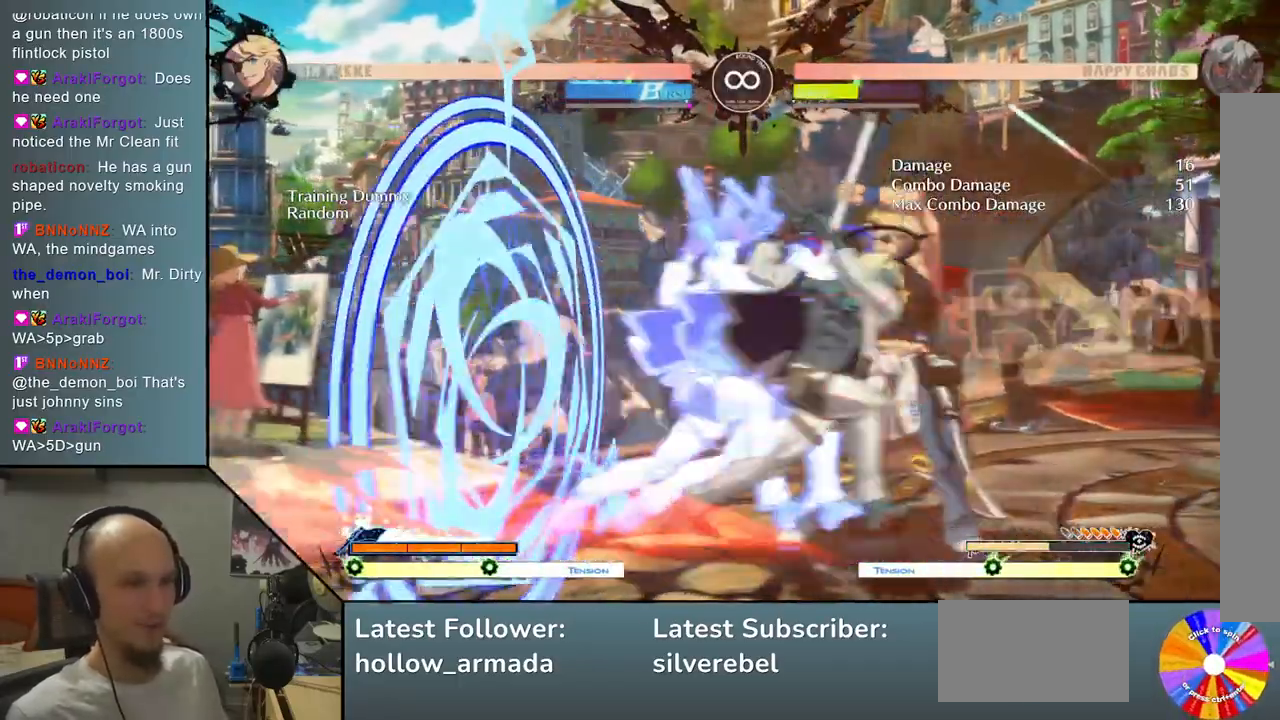
{"buttons": ["CIRCLE"], "left_stick": "center", "events": [[217, "CIRCLE", "down"], [317, "CIRCLE", "up"], [417, "CIRCLE", "down"]]}
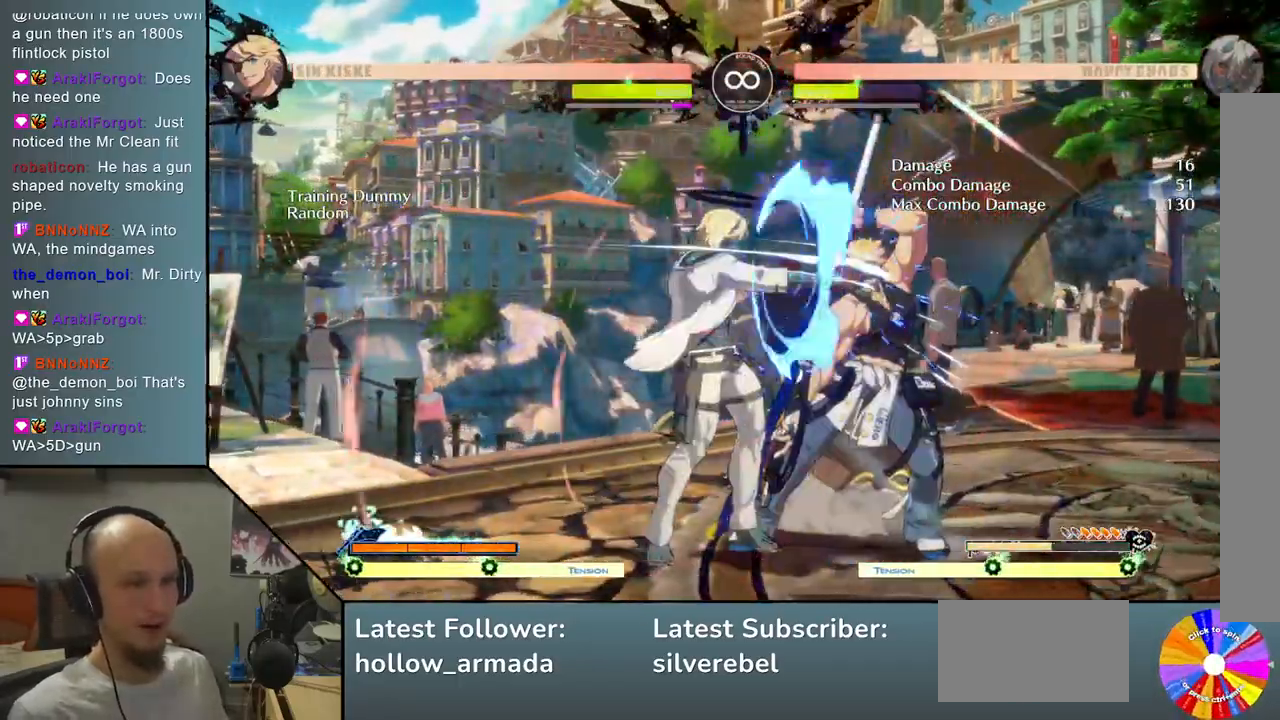
{"buttons": ["CROSS"], "left_stick": "up", "events": [[33, "CIRCLE", "up"], [133, "left_stick", "right"], [300, "left_stick", "down"], [383, "left_stick", "right"], [433, "CROSS", "down"], [450, "left_stick", "down"], [500, "left_stick", "up"]]}
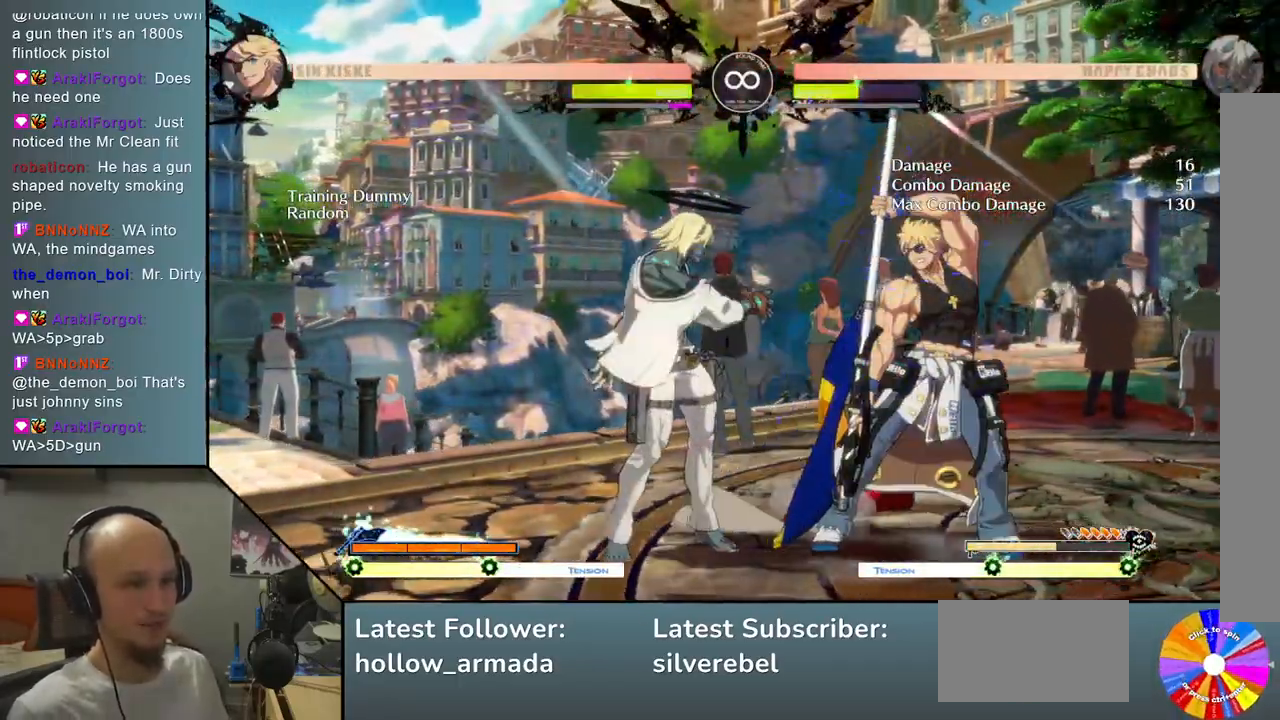
{"buttons": [], "left_stick": "center", "events": [[17, "left_stick", "center"], [100, "CROSS", "up"]]}